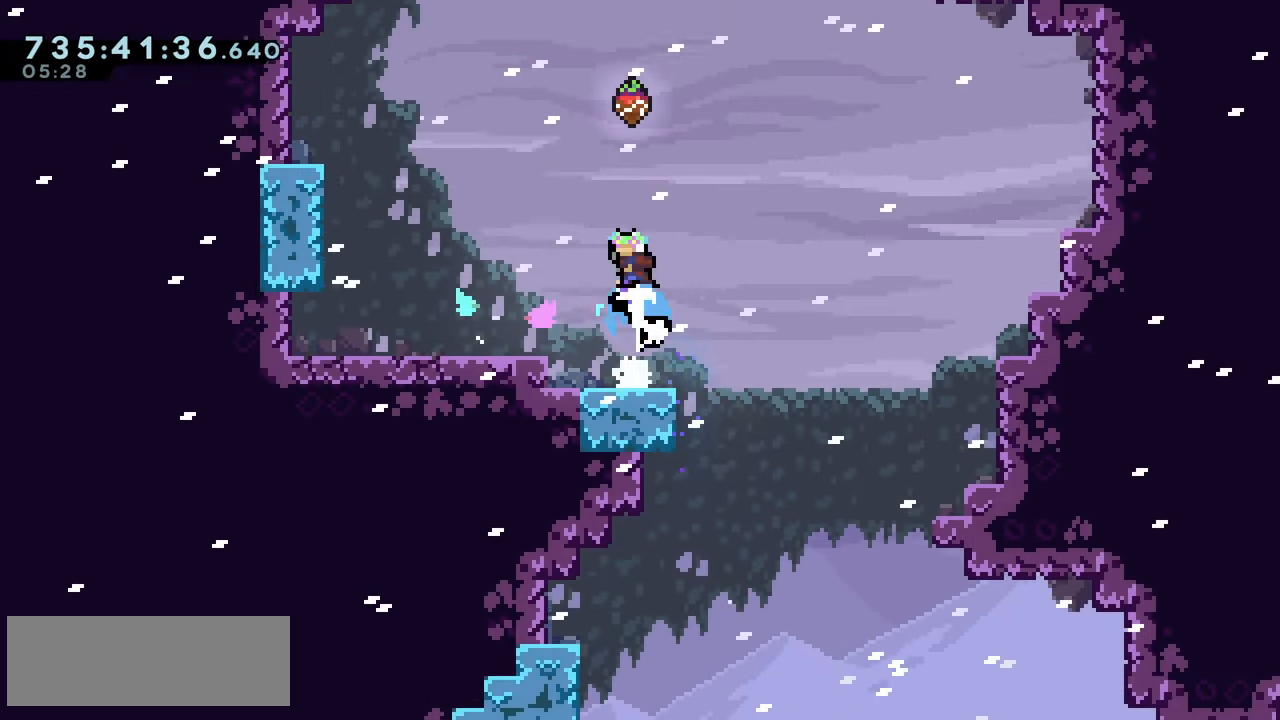
Gameplay with keyboard; each line is a JSON object with the keys held at the frame after it. "events" lists presses ("down") and releases ("up") of "climb", "climb2", "dash", "demo", "down", "grab", "jump", "jump2", "left", "pause", "right" and "up" between this image and that frame as [ms after this image, input, new state], when the widget could be followed in between. No other keys are recorded. Mouse input is not recorded. Key names are as the overlay labels them; some are game actions (e.g. jump) rather than physical keys.
{"keys": ["left"], "events": [[33, "dash", "up"], [166, "up", "up"], [200, "left", "down"]]}
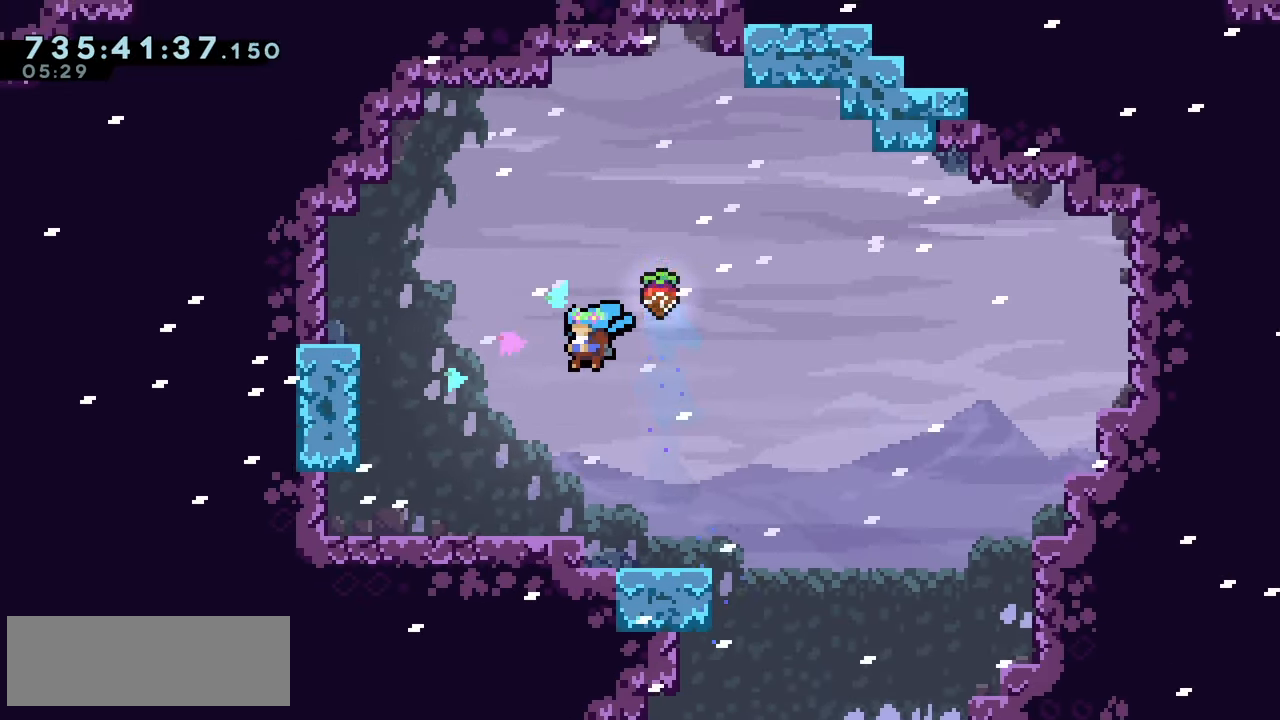
{"keys": [], "events": [[116, "left", "up"]]}
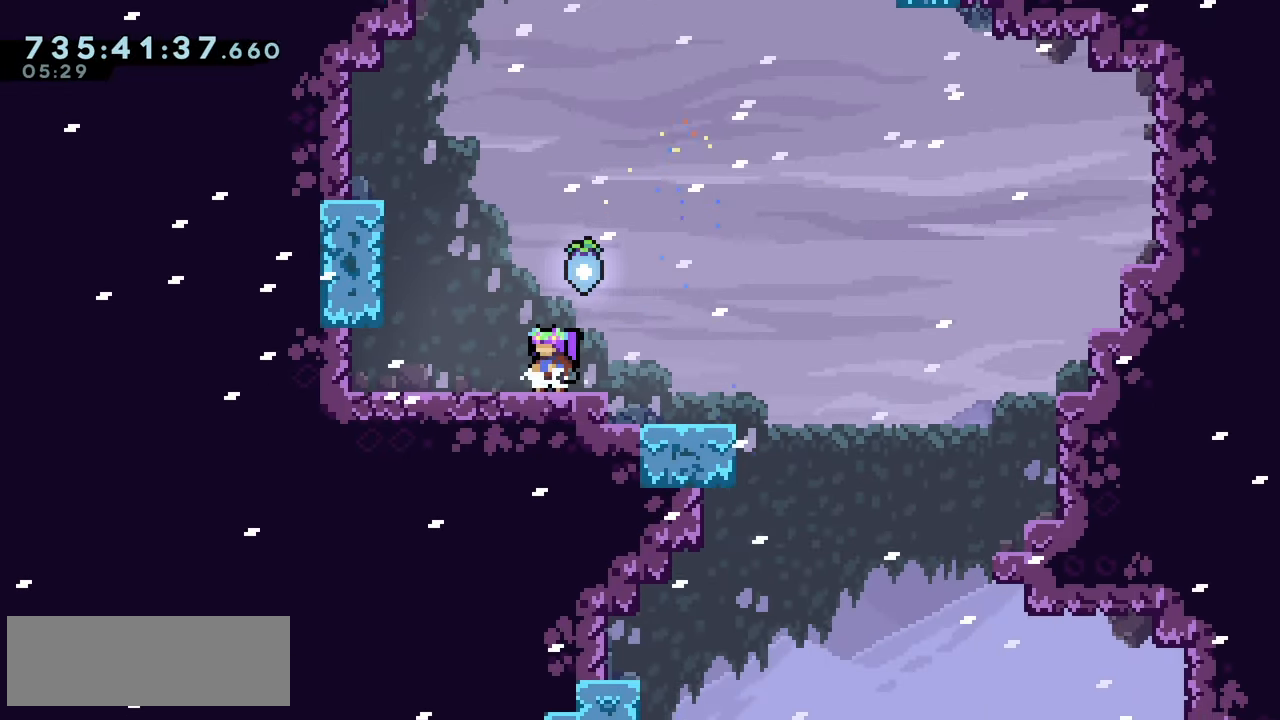
{"keys": ["down", "right"], "events": [[150, "left", "down"], [333, "left", "up"], [383, "right", "down"], [400, "down", "down"], [416, "dash", "down"], [500, "dash", "up"]]}
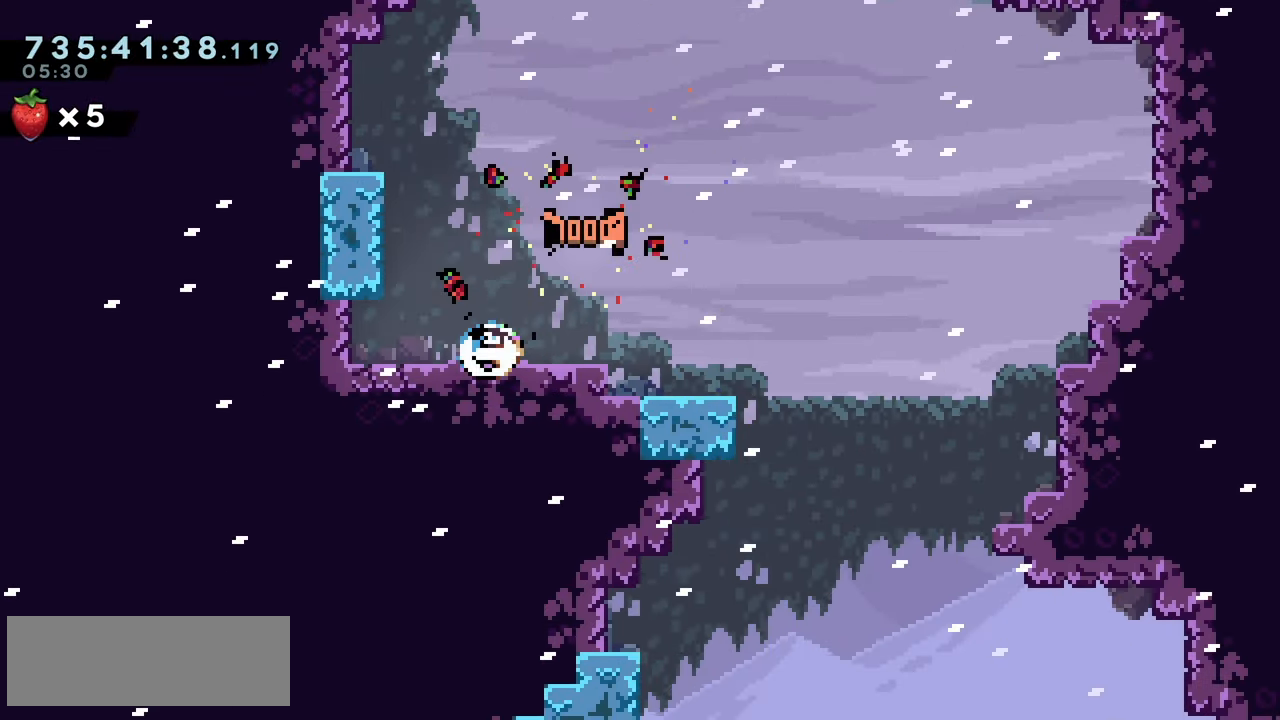
{"keys": [], "events": [[50, "down", "up"], [116, "jump2", "down"], [166, "jump2", "up"], [233, "right", "up"]]}
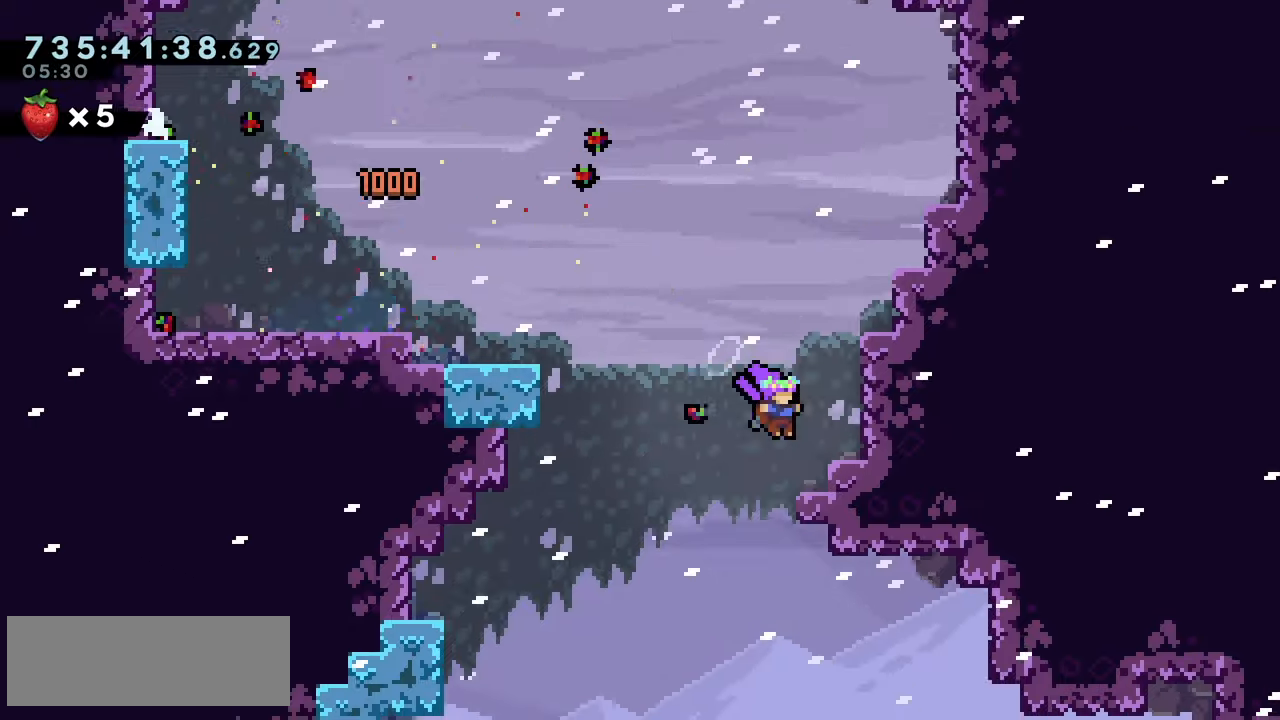
{"keys": ["jump2", "right"], "events": [[100, "jump2", "down"], [117, "left", "down"], [150, "jump2", "up"], [300, "left", "up"], [417, "jump2", "down"], [483, "right", "down"]]}
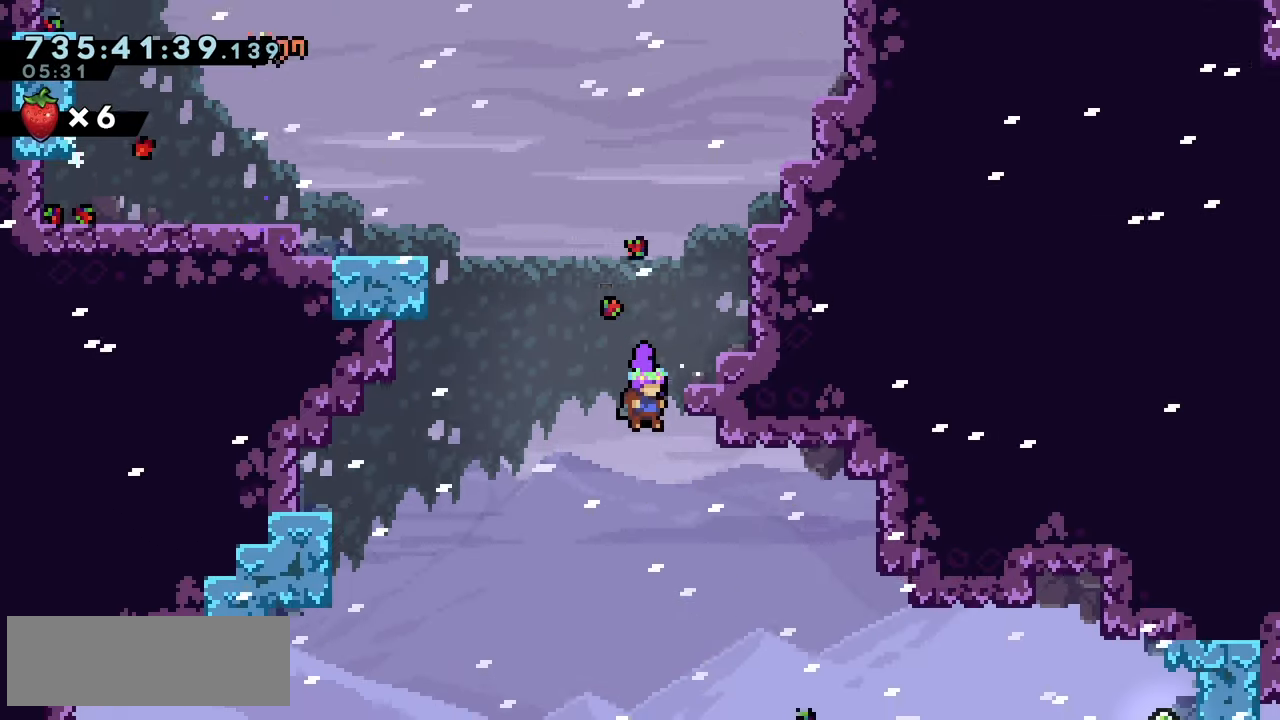
{"keys": ["jump2", "right"], "events": []}
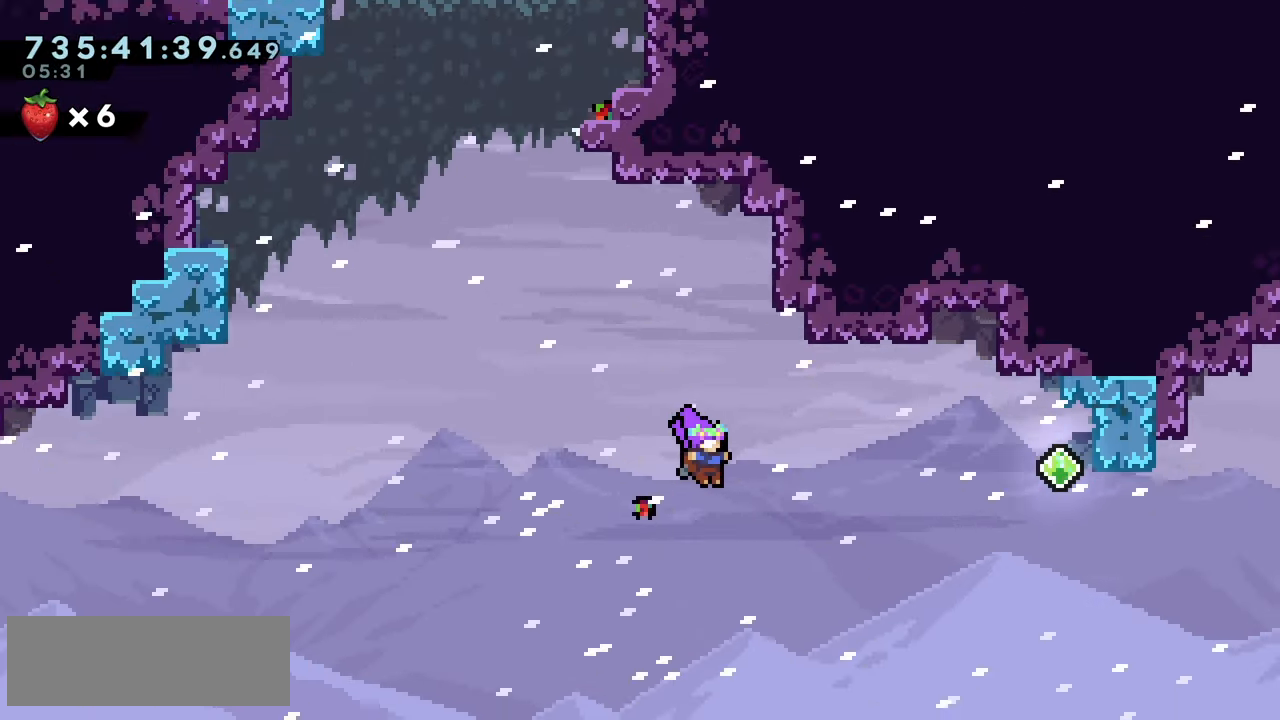
{"keys": ["jump2", "right", "up"], "events": [[200, "up", "down"], [217, "dash", "down"], [350, "dash", "up"]]}
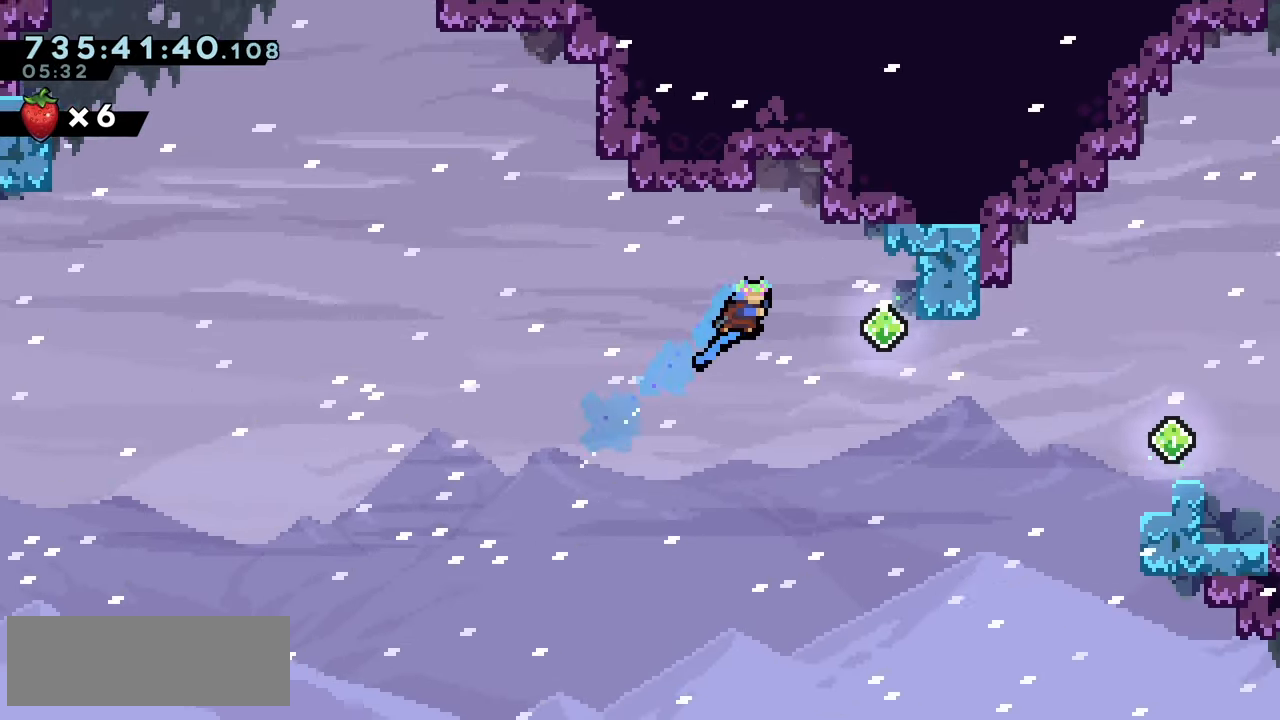
{"keys": ["jump2", "right"], "events": [[300, "up", "up"]]}
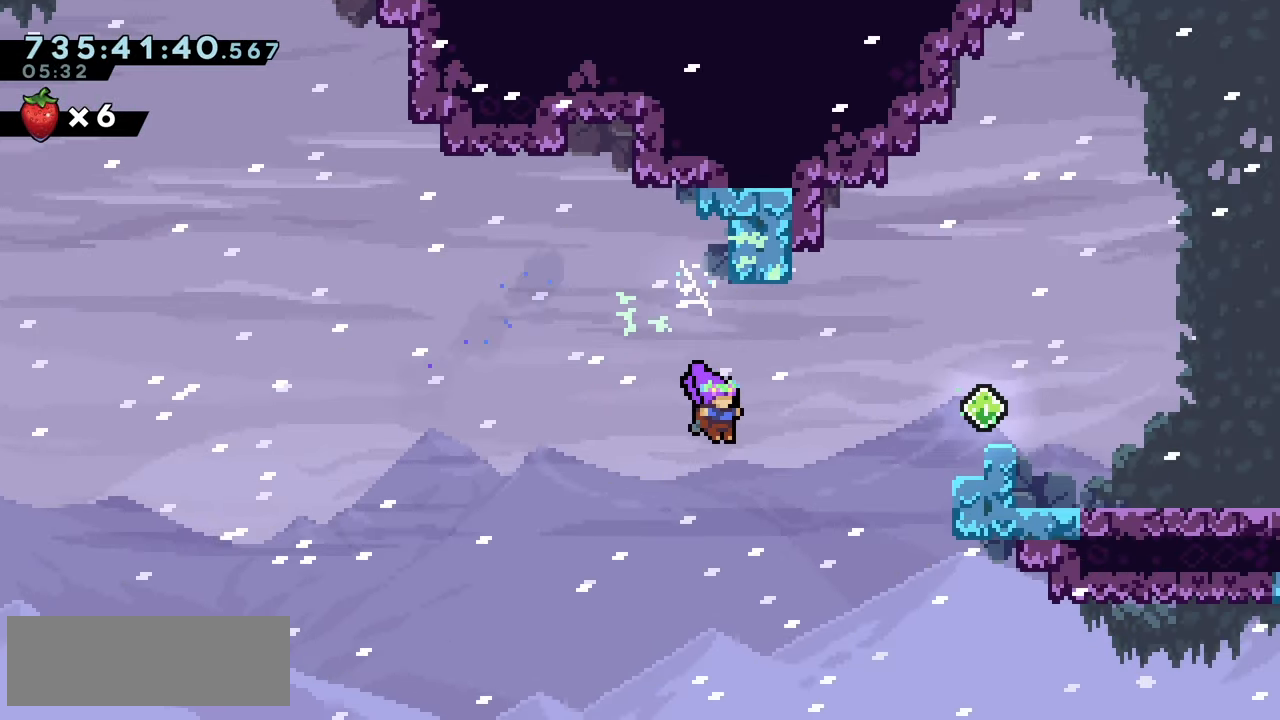
{"keys": ["right"], "events": [[67, "up", "down"], [100, "dash", "down"], [233, "dash", "up"], [267, "jump2", "up"], [367, "up", "up"]]}
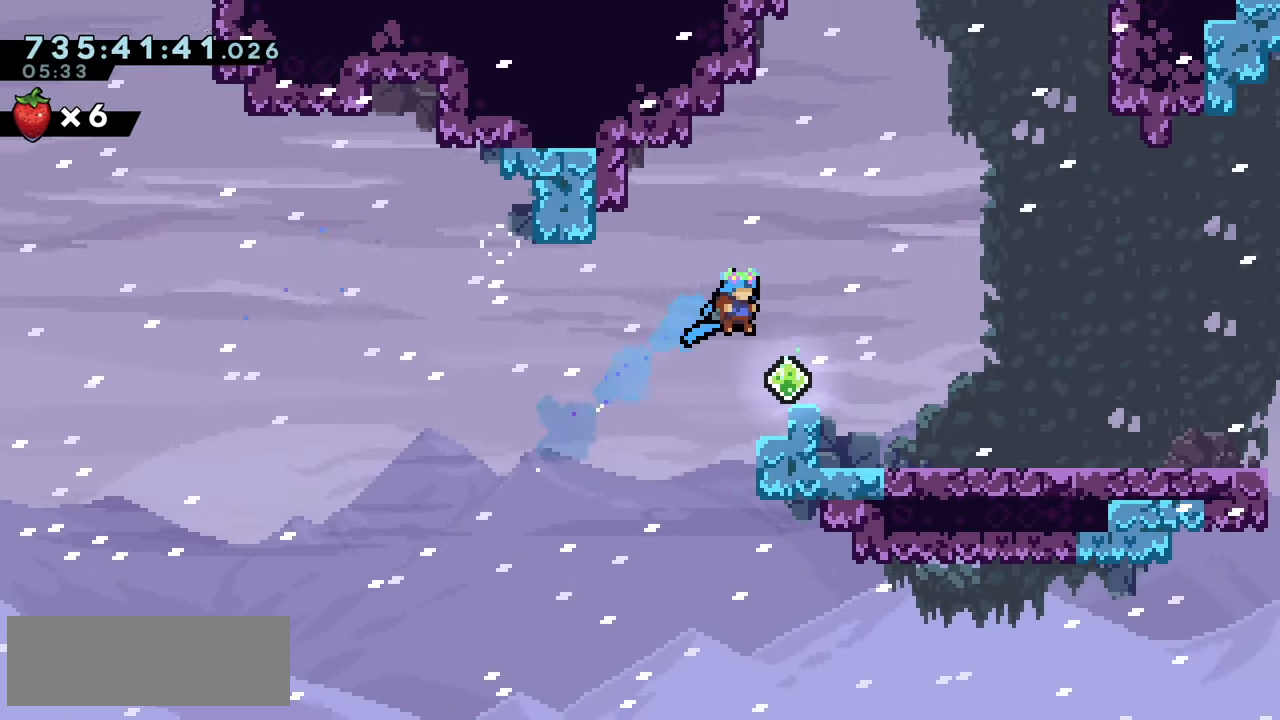
{"keys": ["right"], "events": [[250, "jump2", "down"], [317, "jump2", "up"]]}
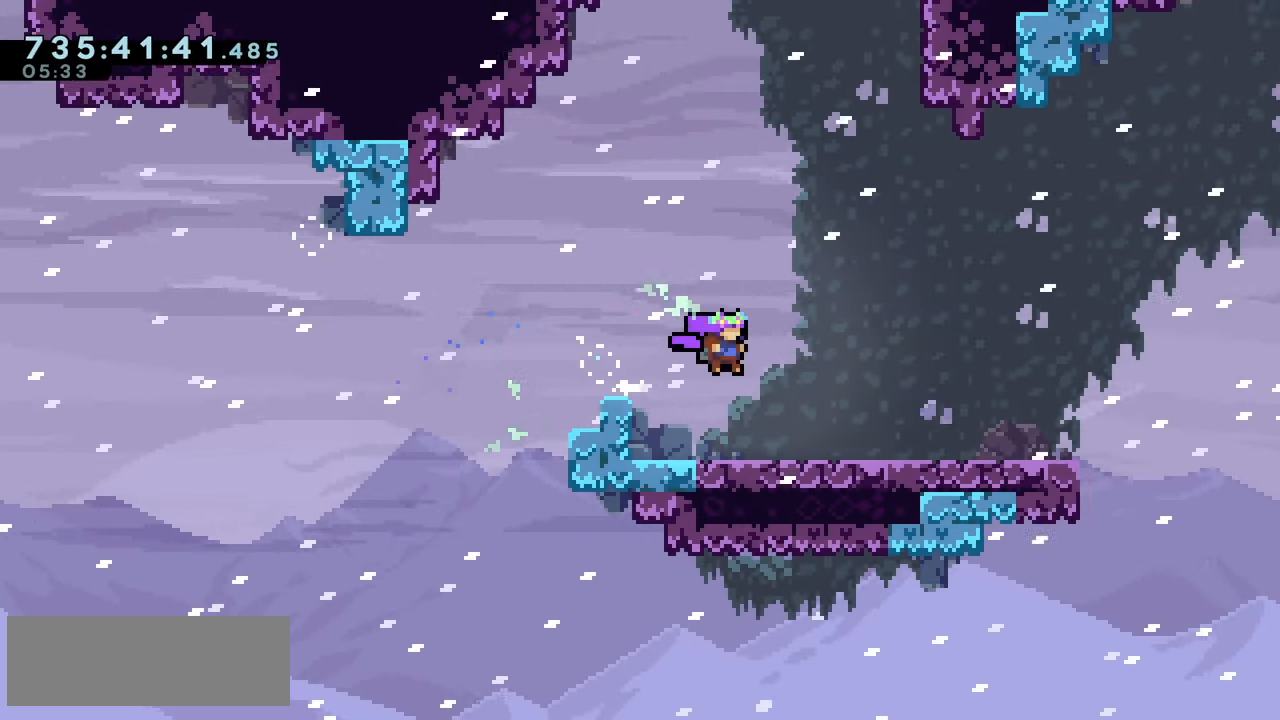
{"keys": ["jump2", "right"], "events": [[83, "dash", "down"], [100, "down", "down"], [200, "dash", "up"], [250, "down", "up"], [300, "jump2", "down"]]}
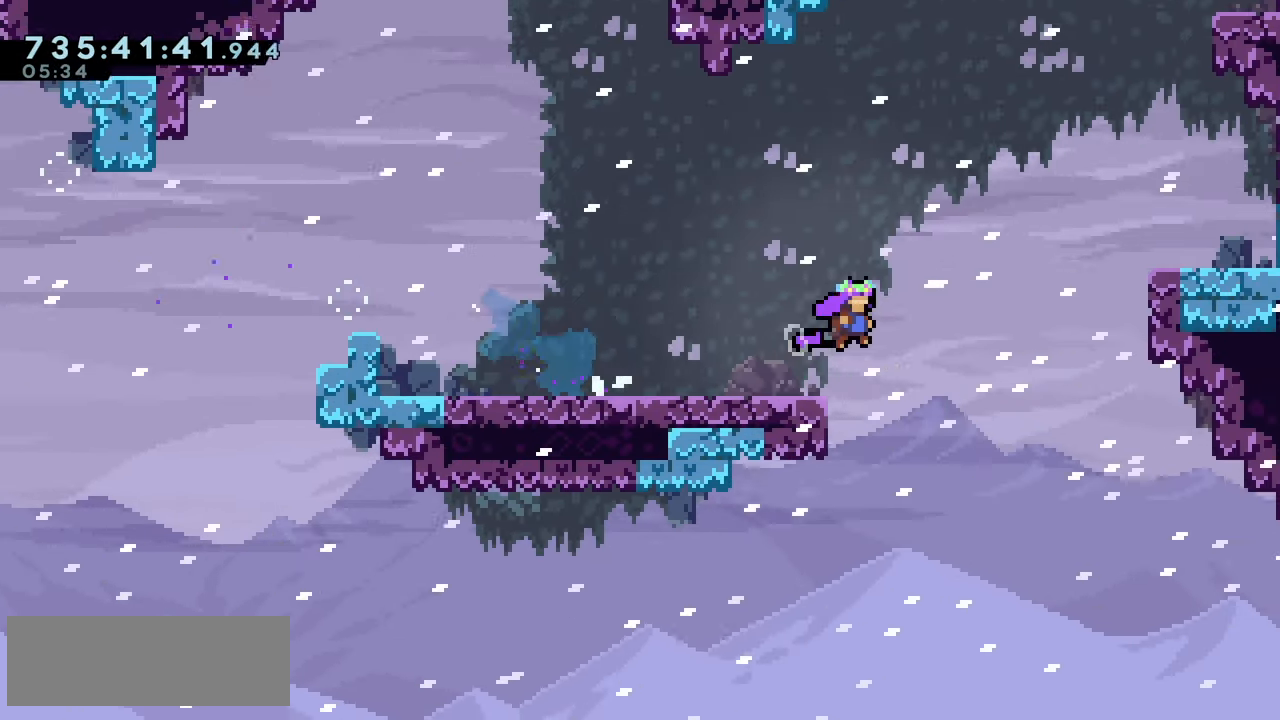
{"keys": ["jump2", "right"], "events": [[333, "right", "up"], [483, "right", "down"]]}
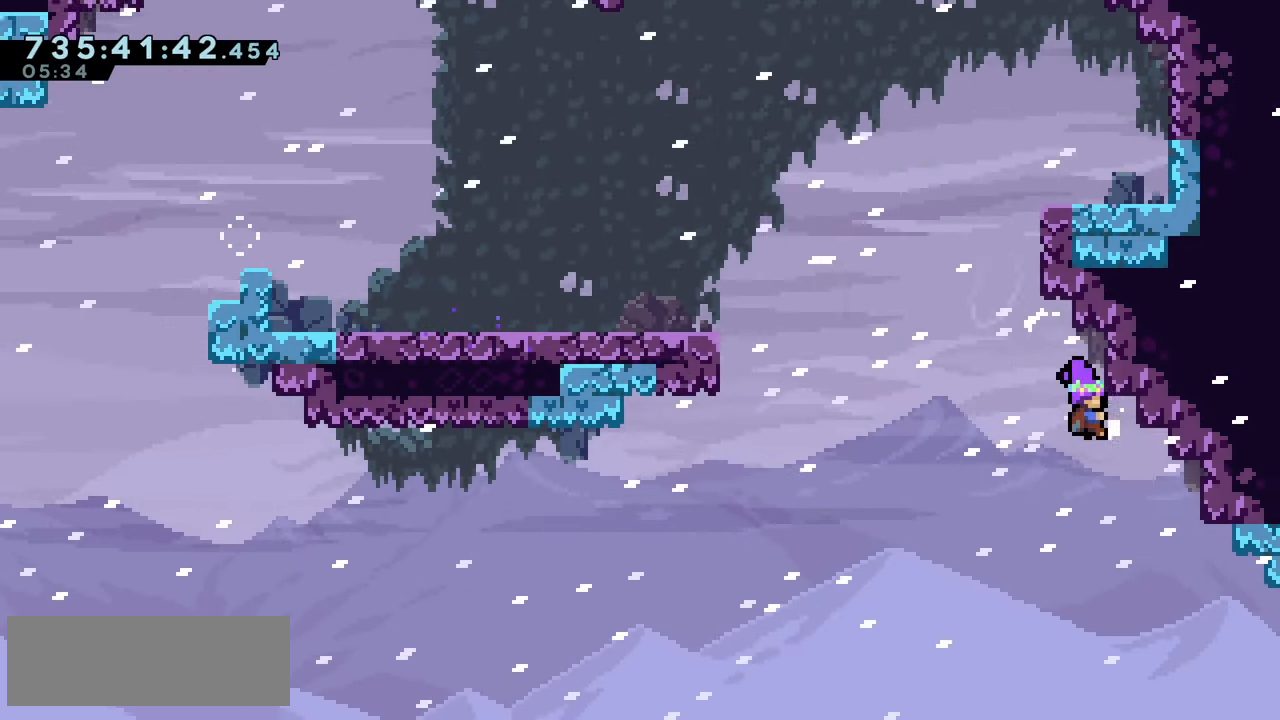
{"keys": ["dash", "jump2", "right", "up"], "events": [[450, "up", "down"], [483, "dash", "down"]]}
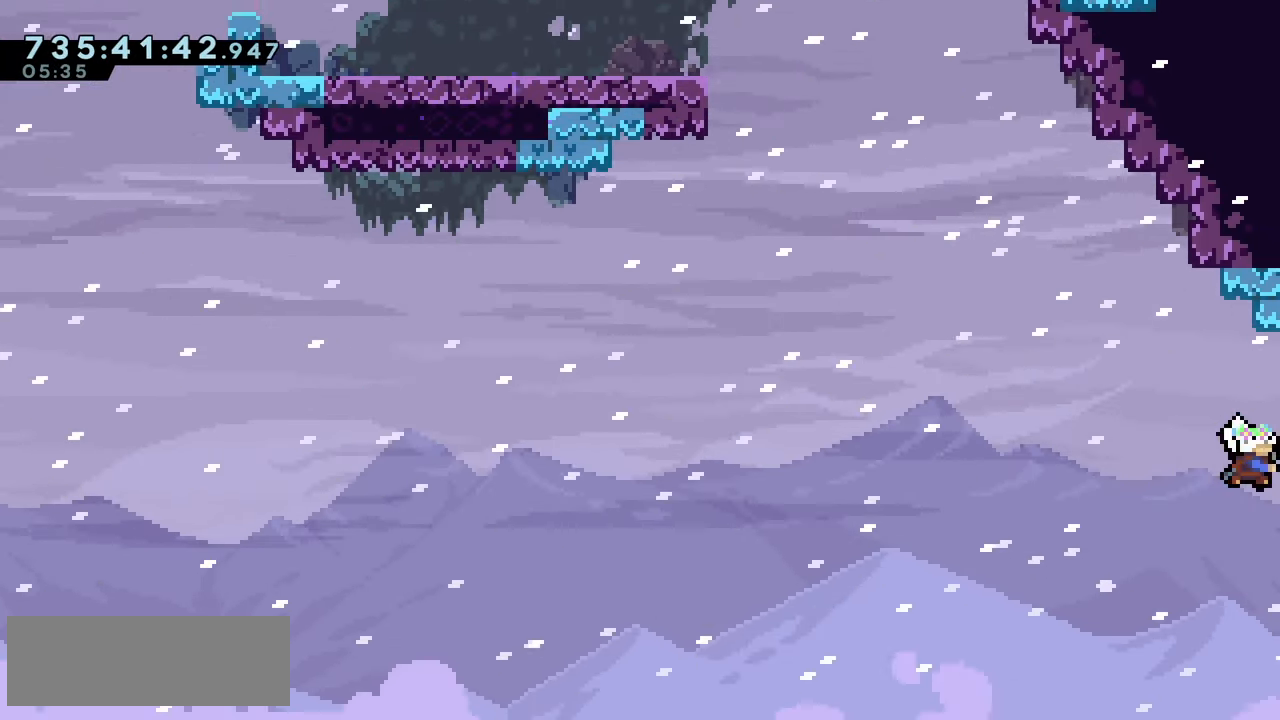
{"keys": ["jump2", "right", "up"], "events": [[133, "dash", "up"]]}
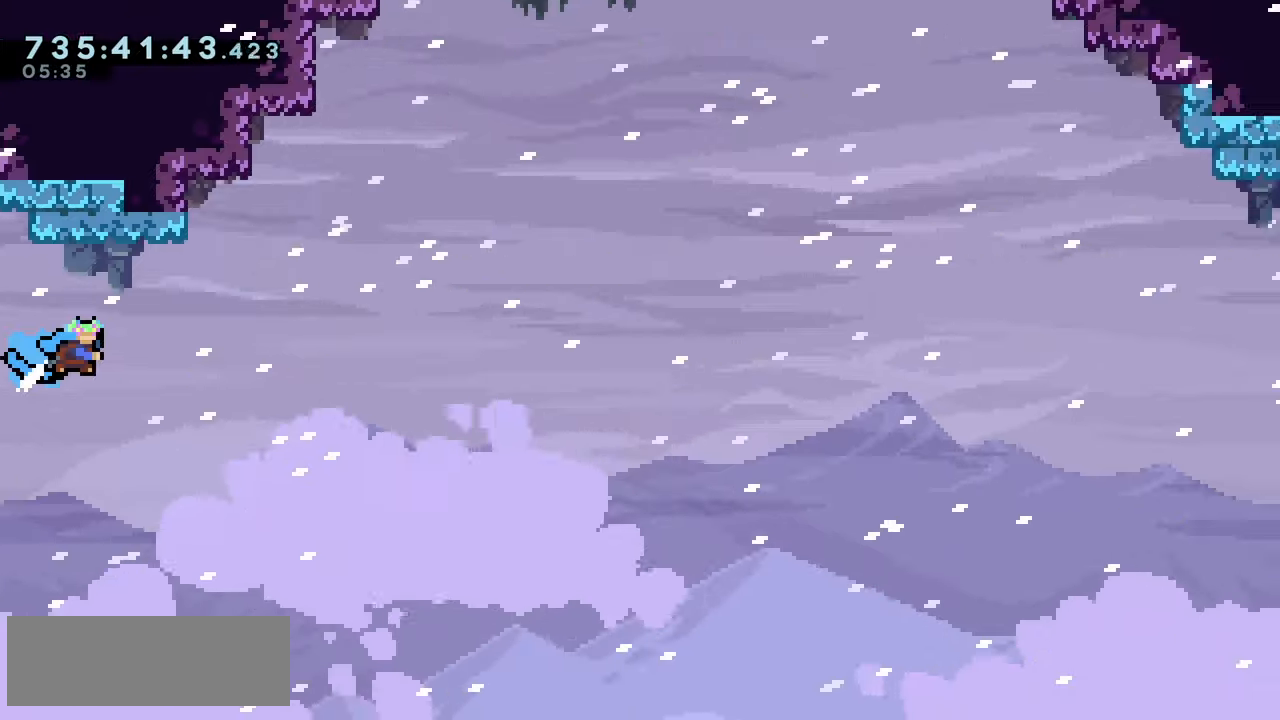
{"keys": ["jump2", "right"], "events": [[100, "up", "up"]]}
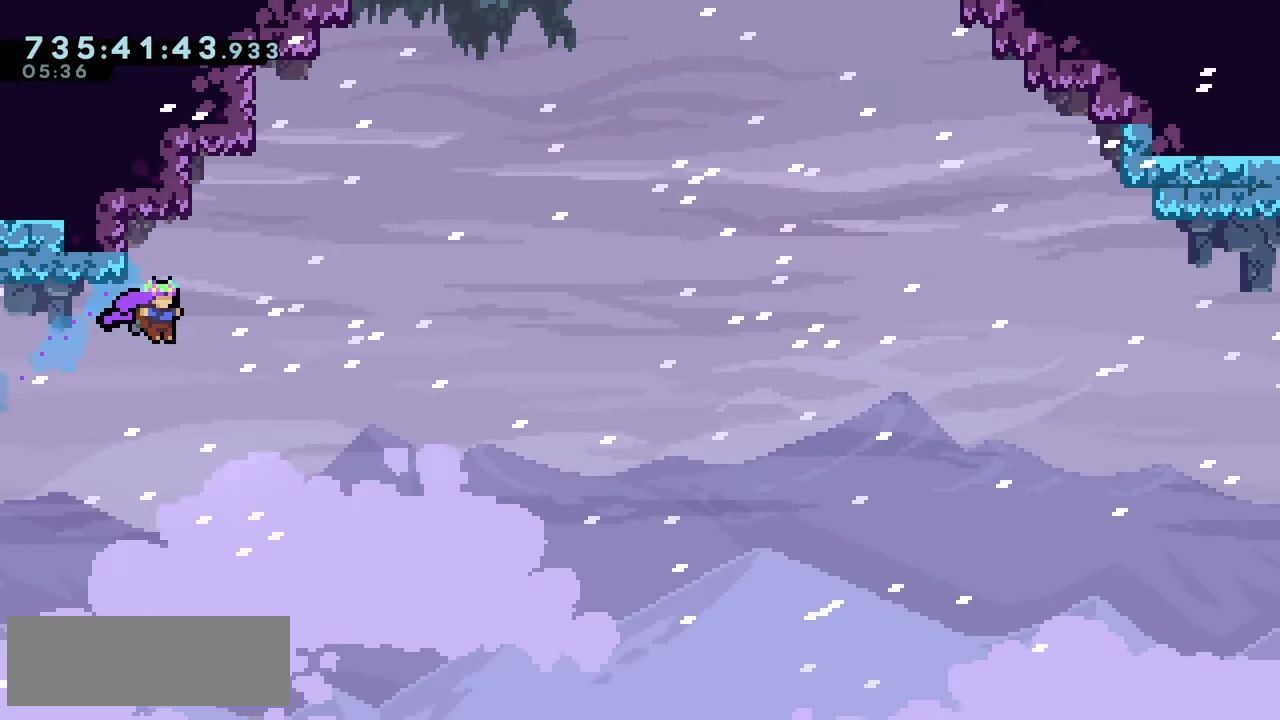
{"keys": ["jump2", "right"], "events": [[100, "jump2", "up"], [117, "up", "down"], [134, "right", "up"], [150, "dash", "down"], [234, "dash", "up"], [284, "right", "down"], [284, "up", "up"], [334, "jump2", "down"]]}
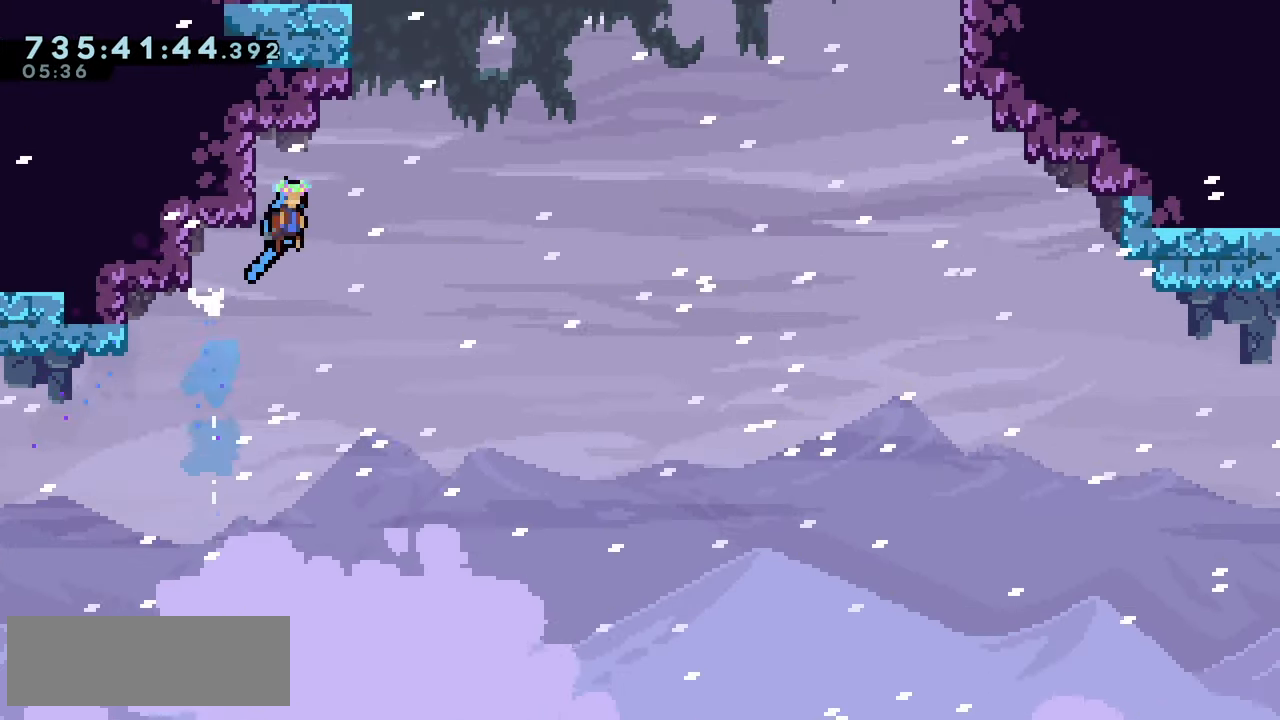
{"keys": ["grab", "jump", "left", "up"], "events": [[67, "left", "down"], [67, "right", "up"], [334, "grab", "down"], [384, "jump2", "up"], [417, "jump", "down"], [450, "up", "down"]]}
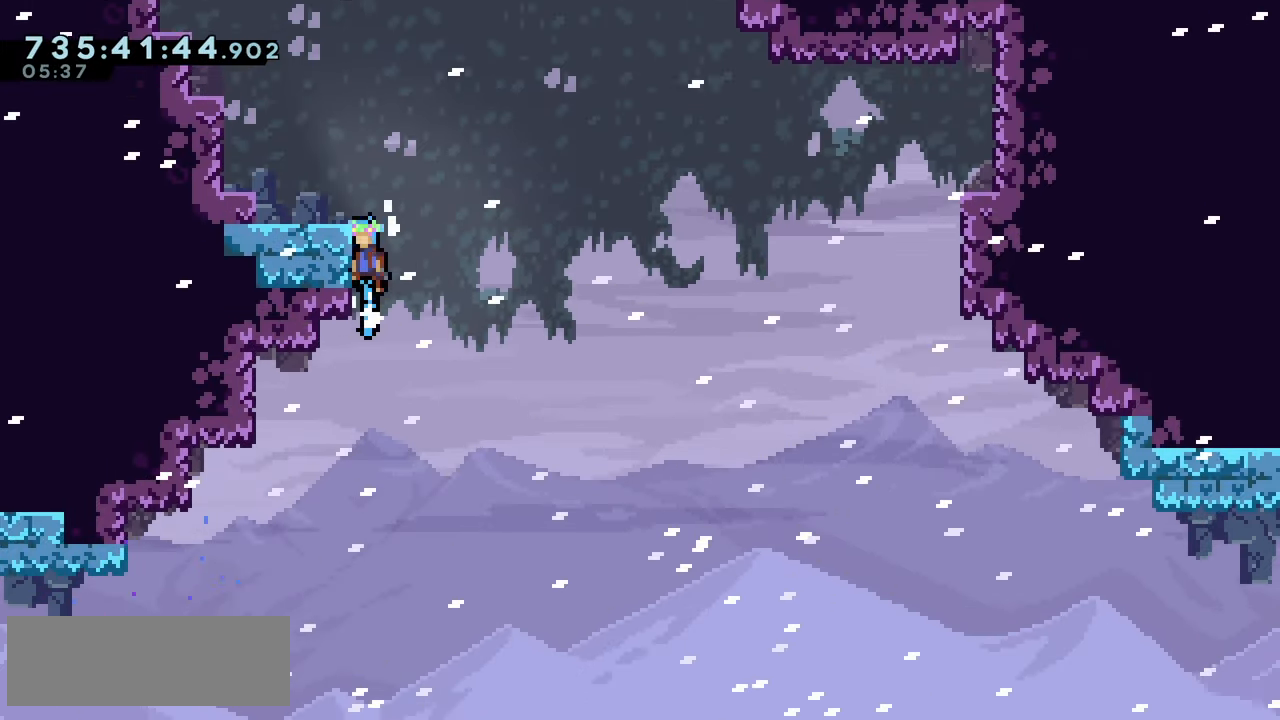
{"keys": ["left"], "events": [[134, "jump2", "down"], [150, "jump", "up"], [217, "jump2", "up"], [234, "grab", "up"], [350, "up", "up"]]}
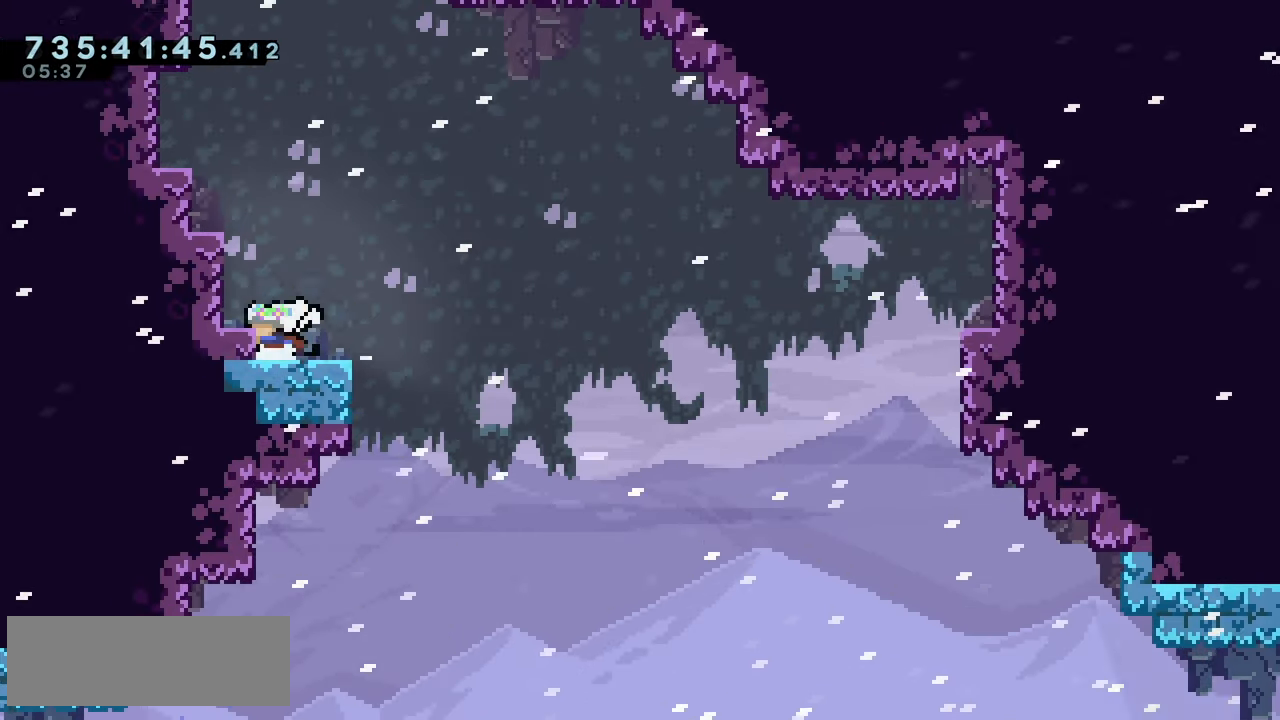
{"keys": ["right"], "events": [[50, "left", "up"], [167, "left", "down"], [184, "down", "down"], [200, "dash", "down"], [284, "dash", "up"], [317, "dash", "down"], [317, "right", "down"], [334, "left", "up"], [400, "dash", "up"], [500, "down", "up"]]}
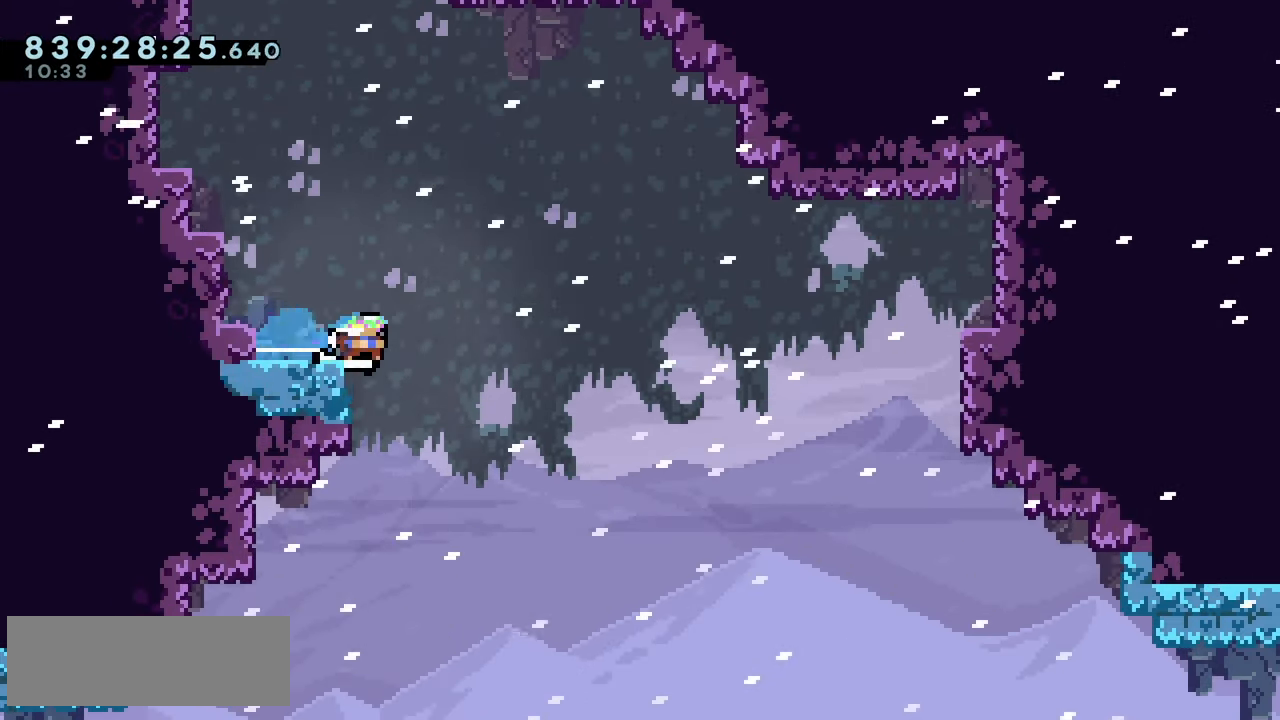
{"keys": ["jump2"], "events": [[34, "jump2", "down"], [484, "right", "up"]]}
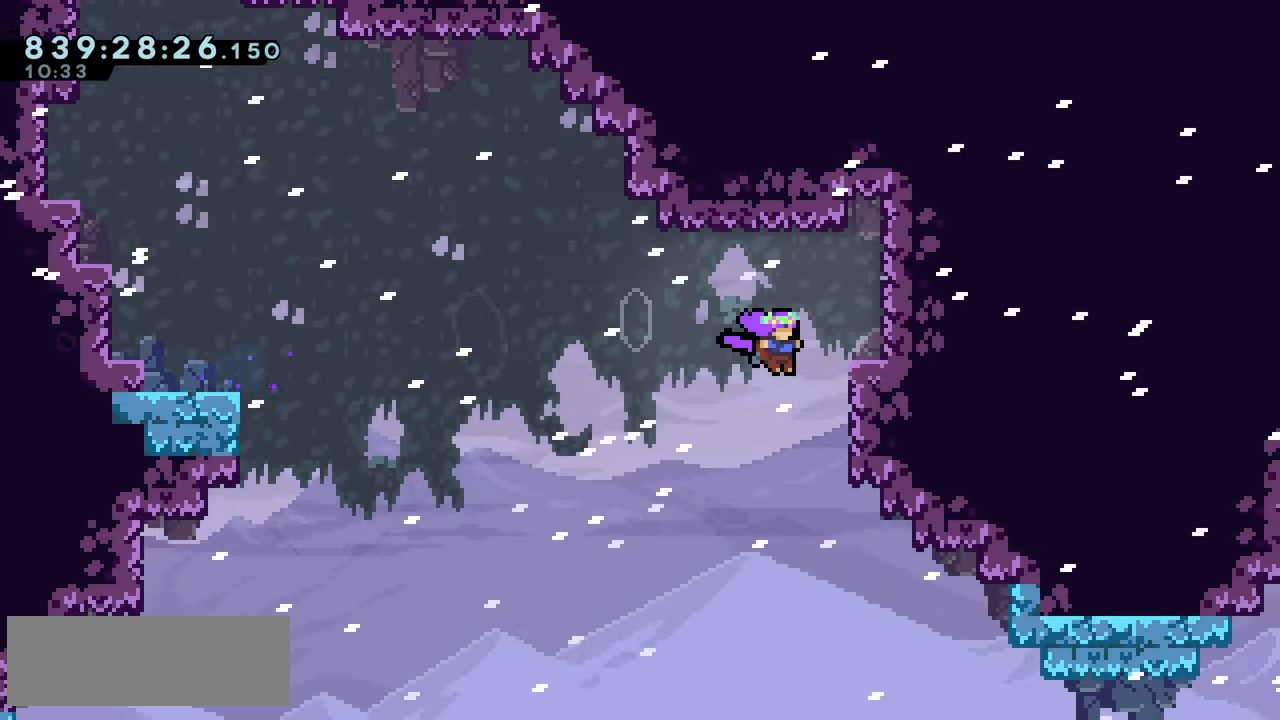
{"keys": ["grab", "jump2"], "events": [[250, "grab", "down"]]}
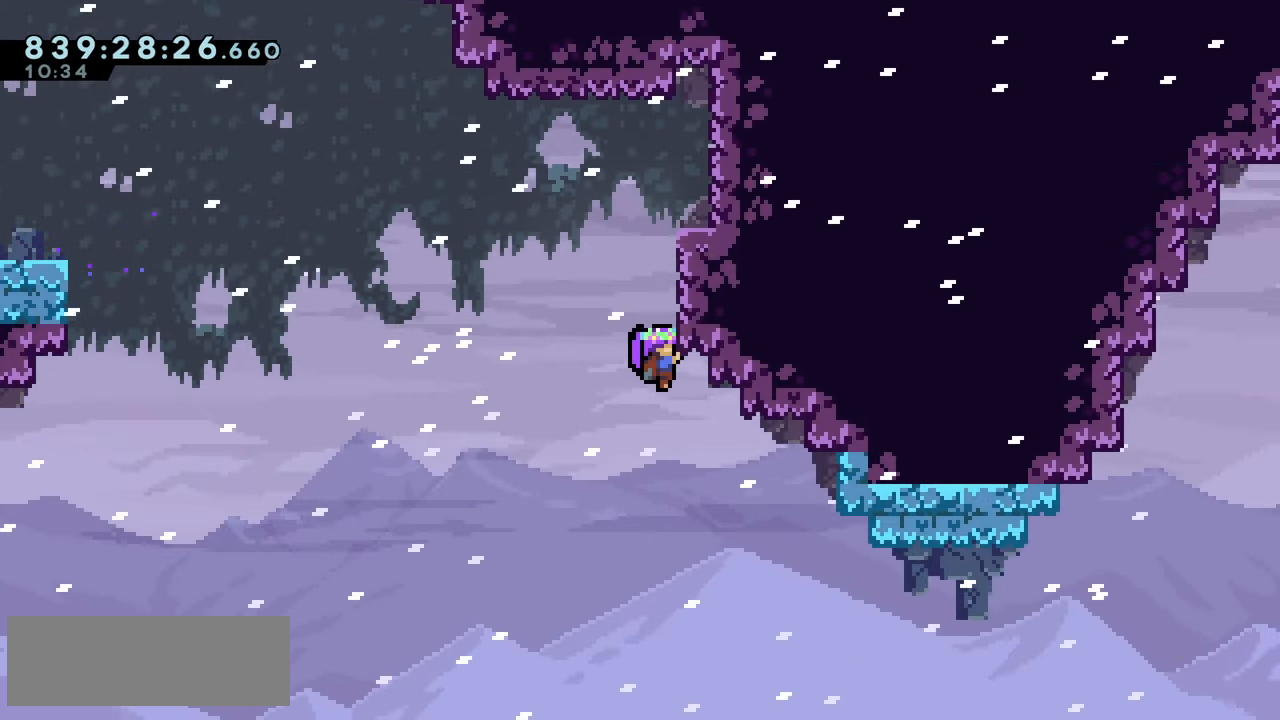
{"keys": ["grab", "jump2", "right"], "events": [[17, "right", "down"], [317, "grab", "up"], [434, "grab", "down"]]}
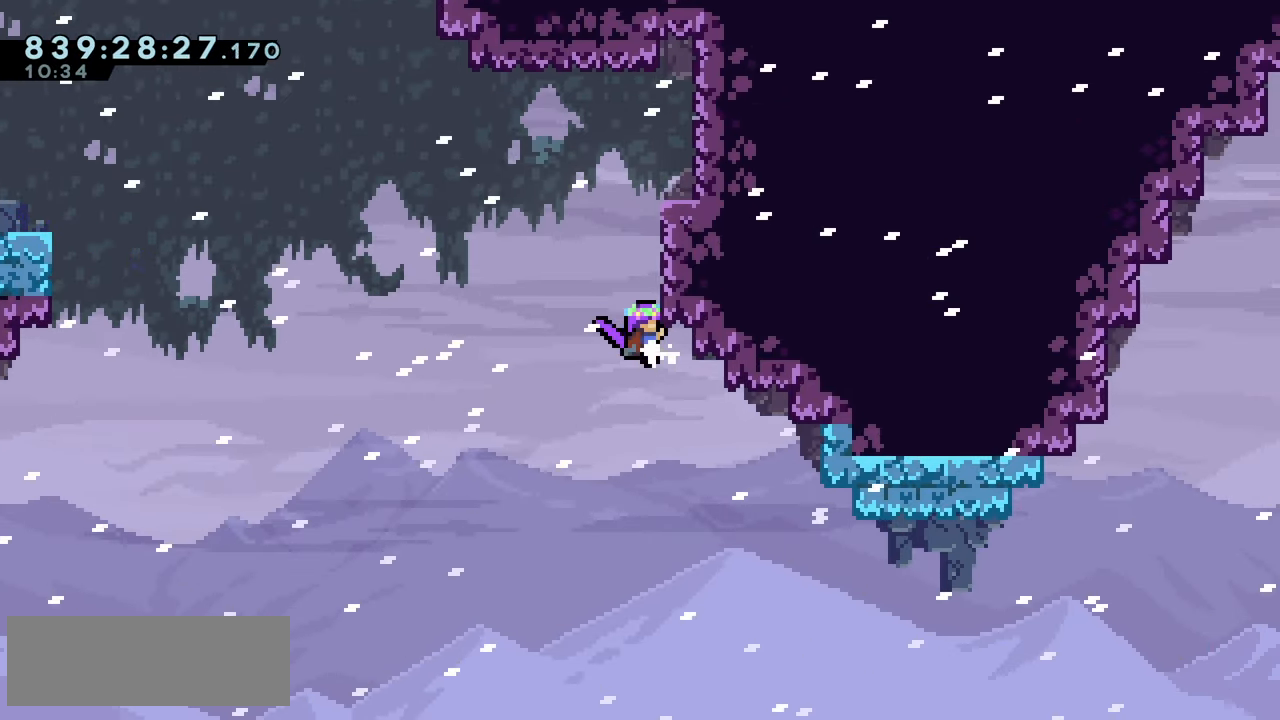
{"keys": ["grab", "jump2", "right"], "events": [[217, "grab", "up"], [334, "grab", "down"]]}
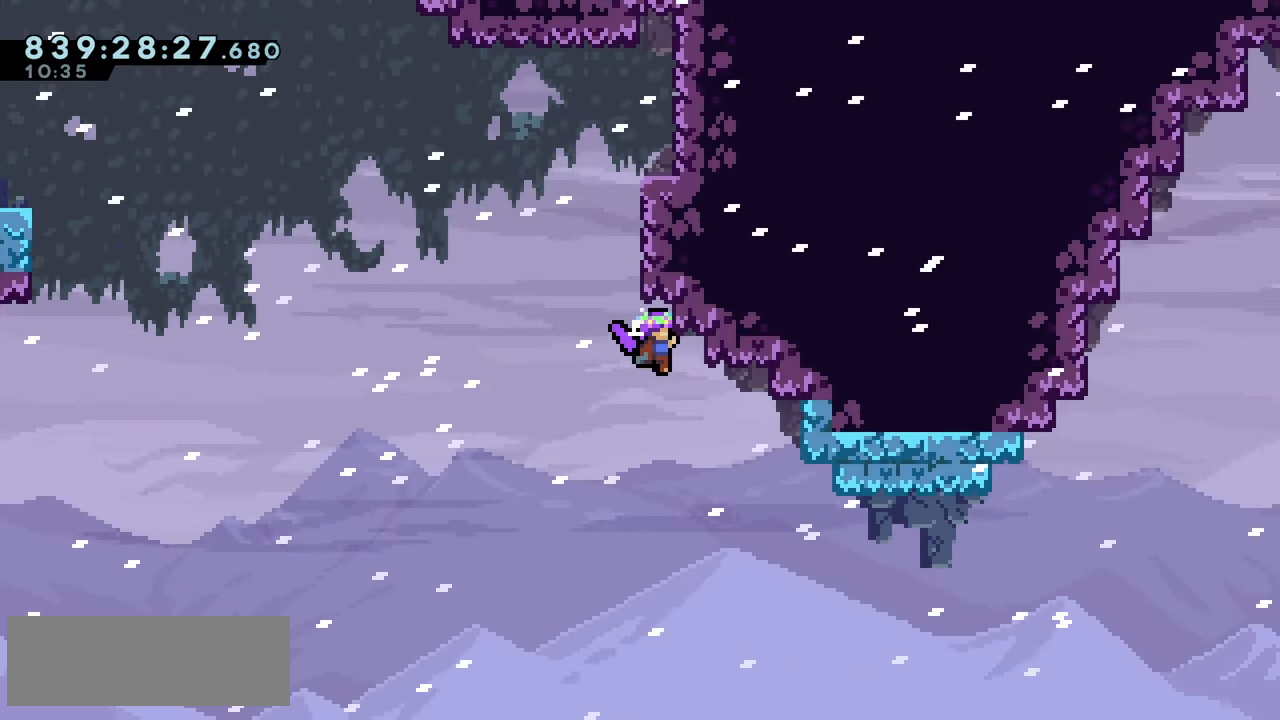
{"keys": ["grab", "jump2", "right"], "events": [[100, "grab", "up"], [267, "grab", "down"]]}
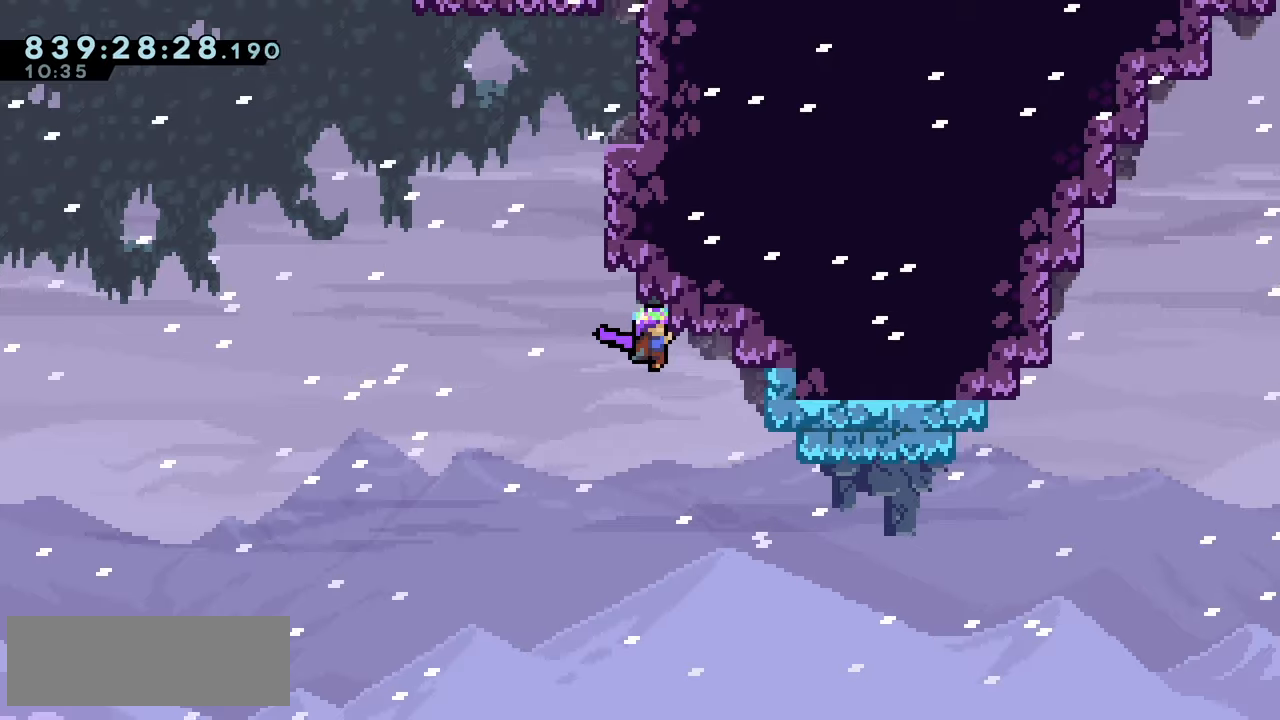
{"keys": ["jump2", "right"], "events": [[133, "grab", "up"]]}
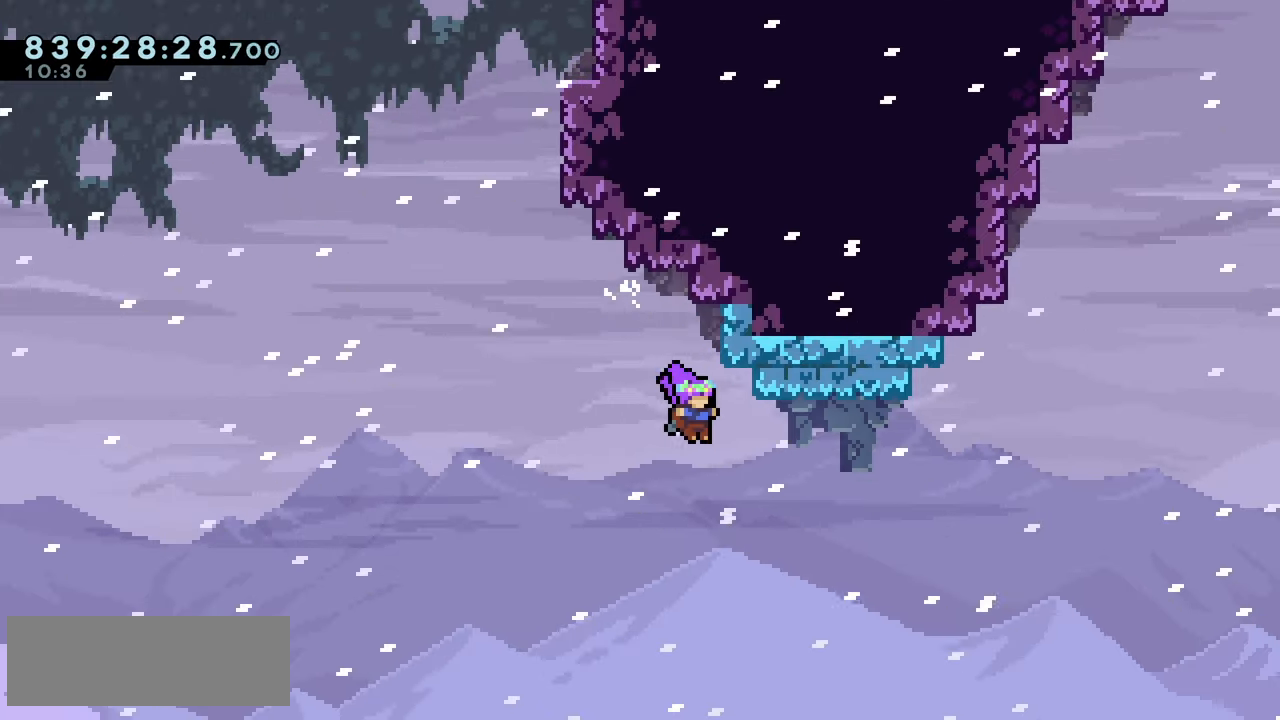
{"keys": ["jump2", "up"], "events": [[183, "demo", "down"], [183, "up", "down"], [216, "jump2", "up"], [333, "demo", "up"], [483, "right", "up"], [500, "jump2", "down"]]}
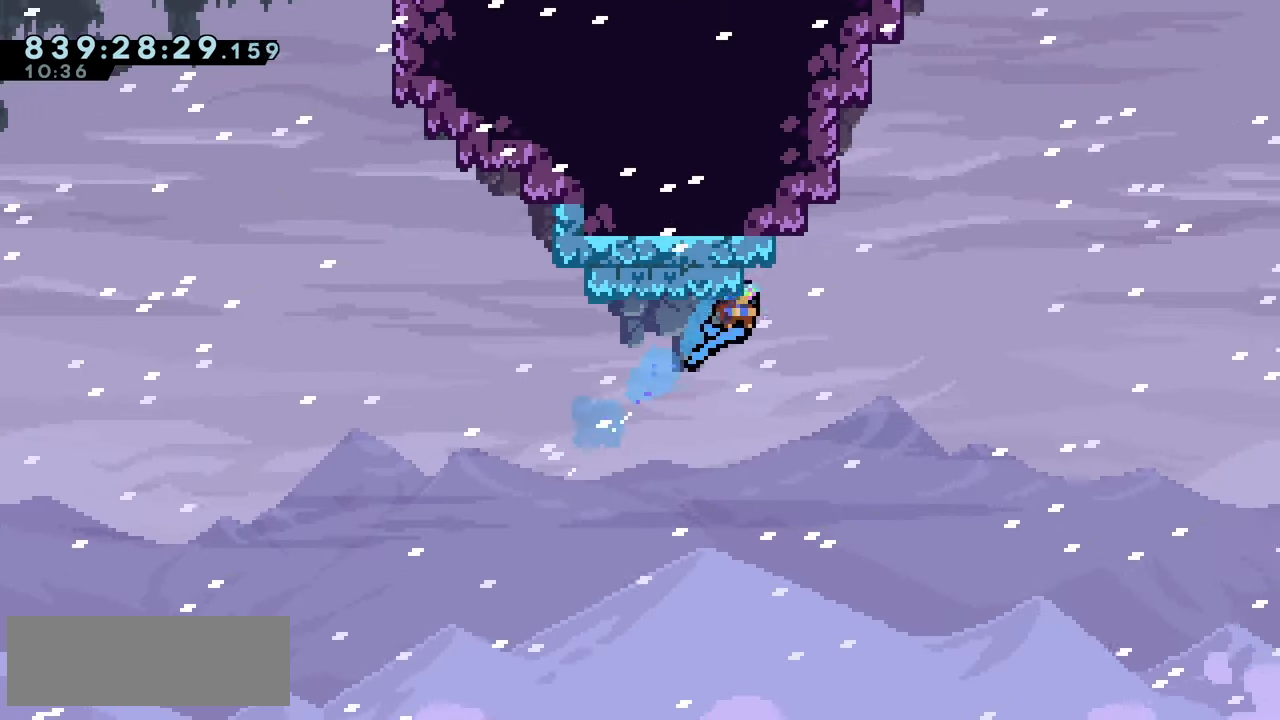
{"keys": ["grab"], "events": [[33, "left", "down"], [166, "grab", "down"], [400, "up", "up"], [416, "jump2", "up"], [450, "left", "up"]]}
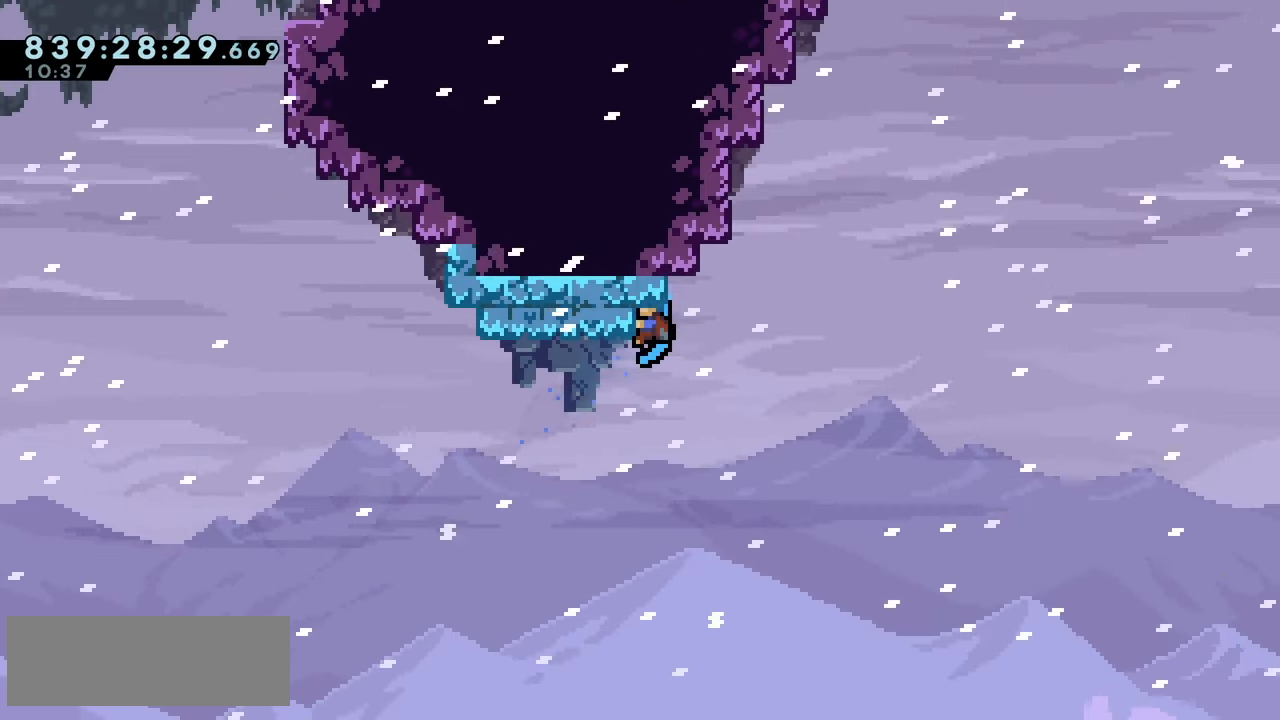
{"keys": ["grab", "jump2", "left"], "events": [[66, "down", "down"], [116, "down", "up"], [233, "jump2", "down"], [233, "right", "down"], [383, "left", "down"], [400, "right", "up"]]}
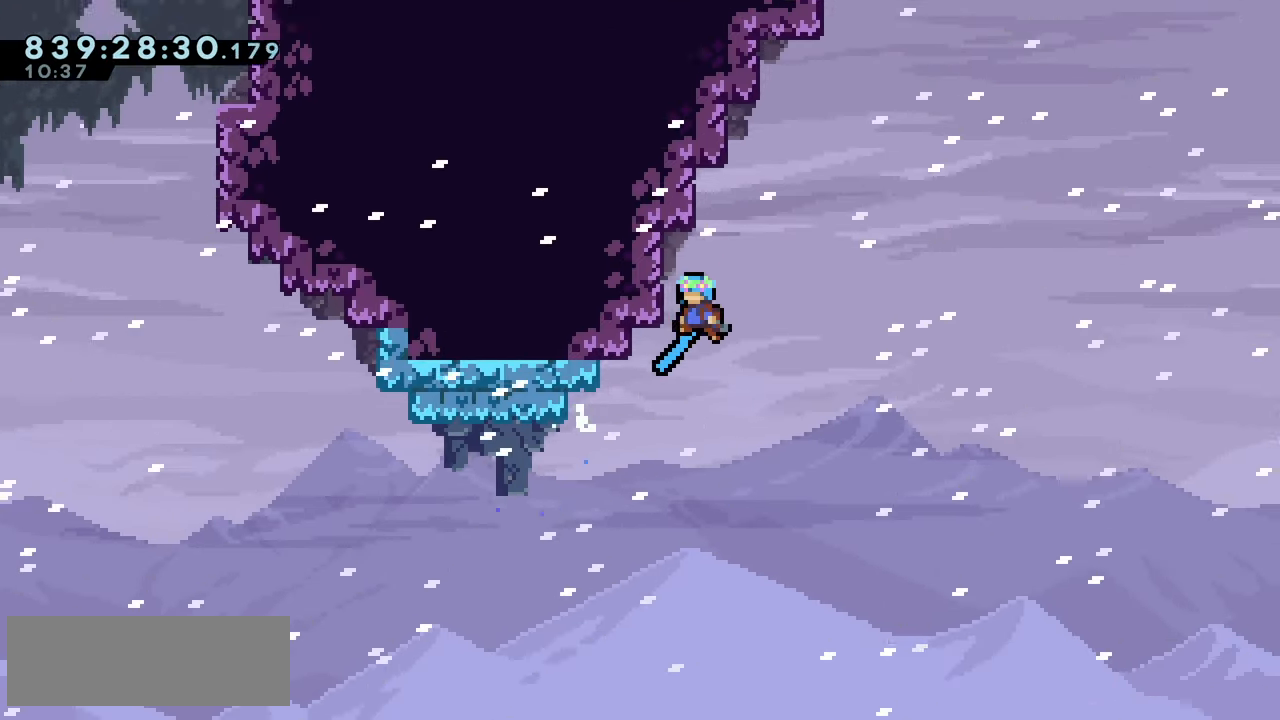
{"keys": ["jump2"], "events": [[16, "up", "down"], [350, "jump2", "up"], [400, "grab", "up"], [416, "left", "up"], [450, "up", "up"], [466, "jump2", "down"]]}
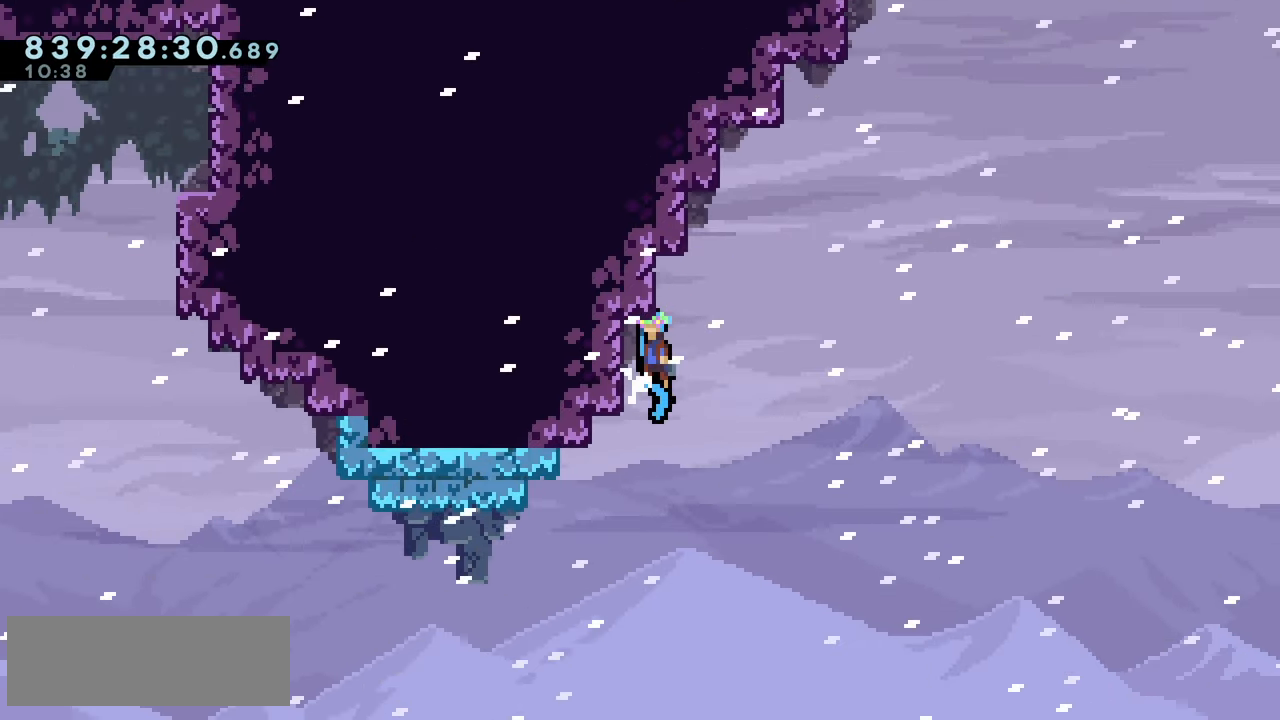
{"keys": ["grab", "left"], "events": [[133, "jump", "down"], [150, "jump2", "up"], [300, "left", "down"], [416, "grab", "down"], [450, "jump", "up"]]}